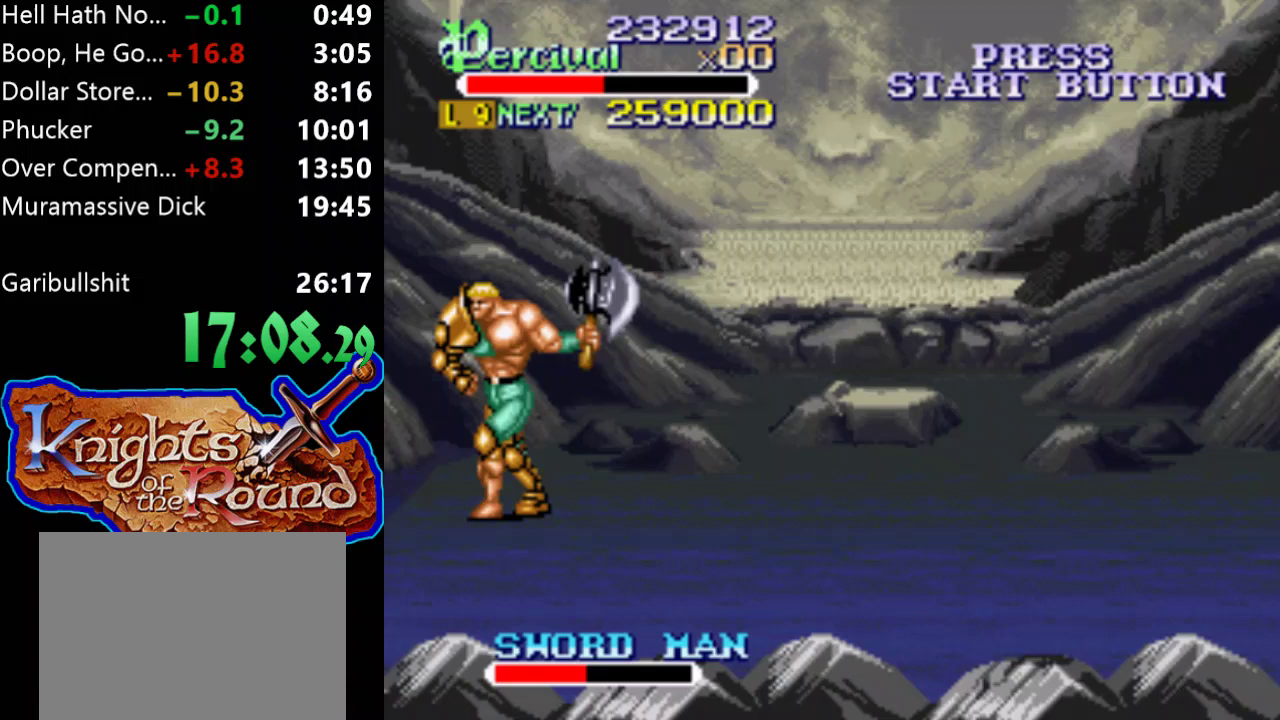
Gameplay with a controller (Xbox layout); each line is a JSON object with the inputs held at the frame after it. "events" lists button and stick changes between this image and that frame as [ms after this image, input, new state], when the widget could be followed in between. Not read: L1 L2 L3 R1 R2 R3 left_stick right_stick.
{"buttons": ["X"], "events": [[267, "DPAD_LEFT", "up"], [500, "X", "down"]]}
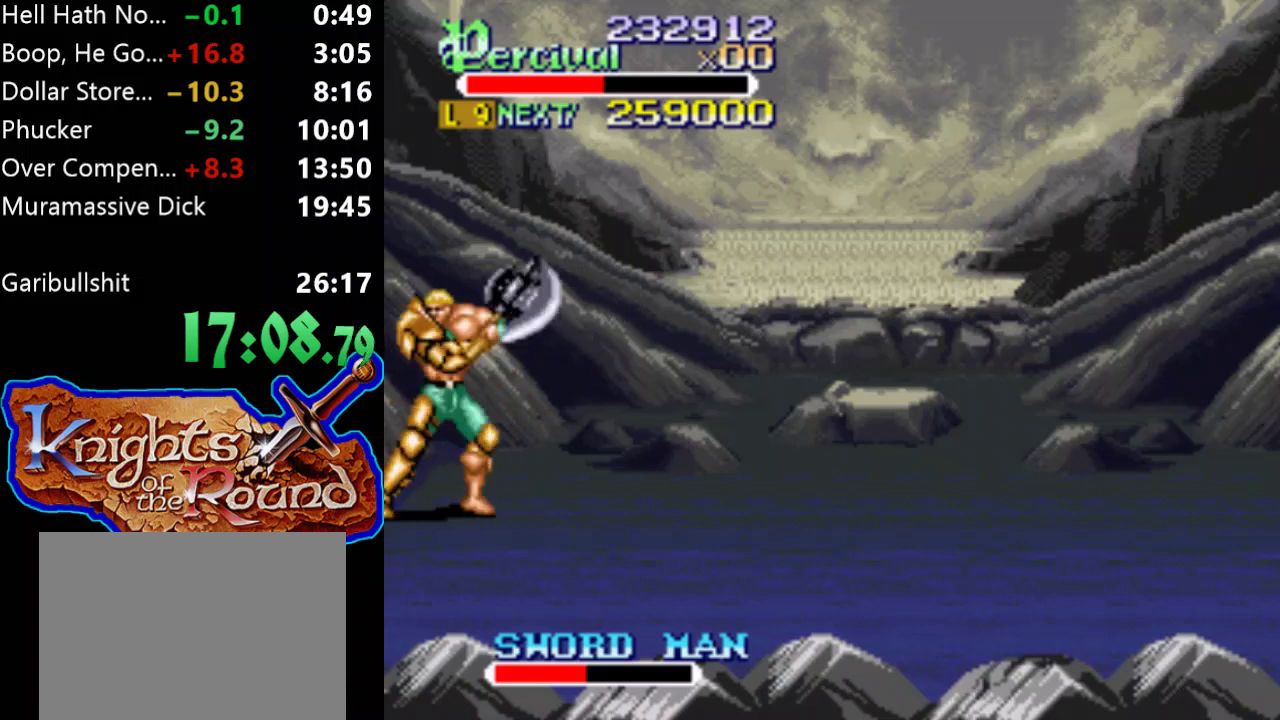
{"buttons": [], "events": [[33, "DPAD_LEFT", "down"], [467, "DPAD_LEFT", "up"], [467, "X", "up"]]}
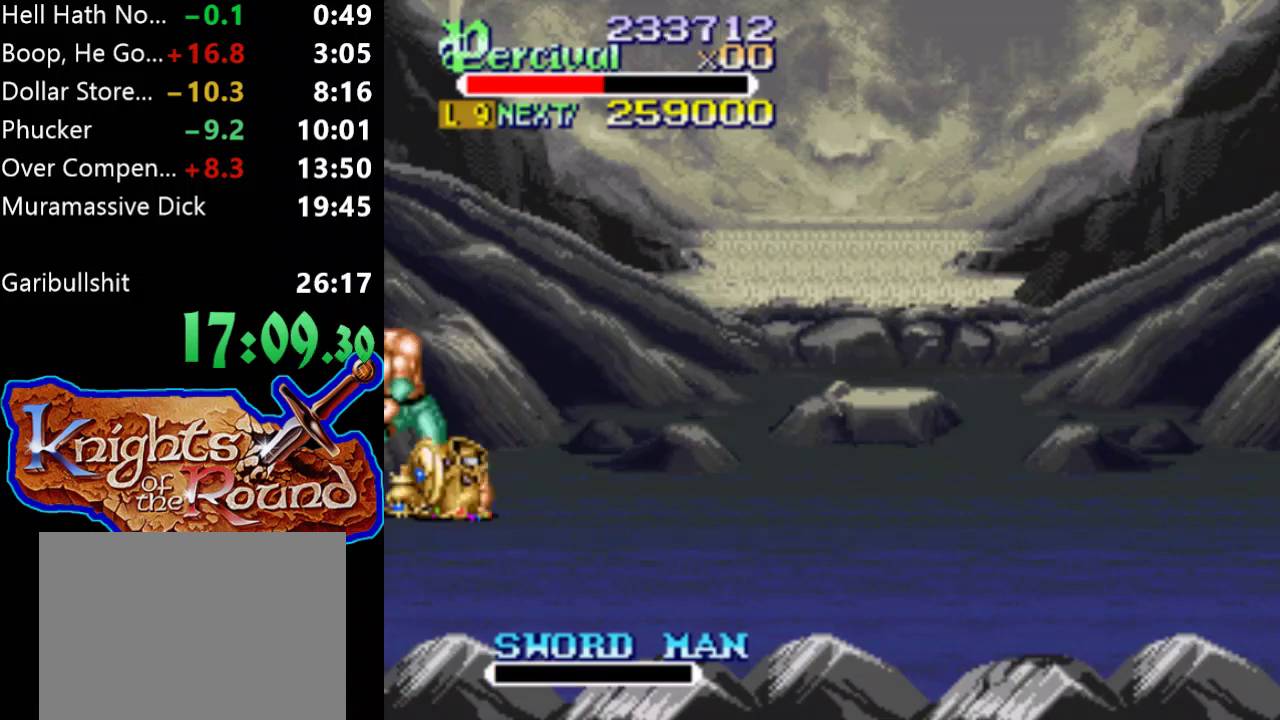
{"buttons": ["DPAD_RIGHT"], "events": [[300, "DPAD_RIGHT", "down"], [400, "DPAD_RIGHT", "up"], [467, "DPAD_RIGHT", "down"]]}
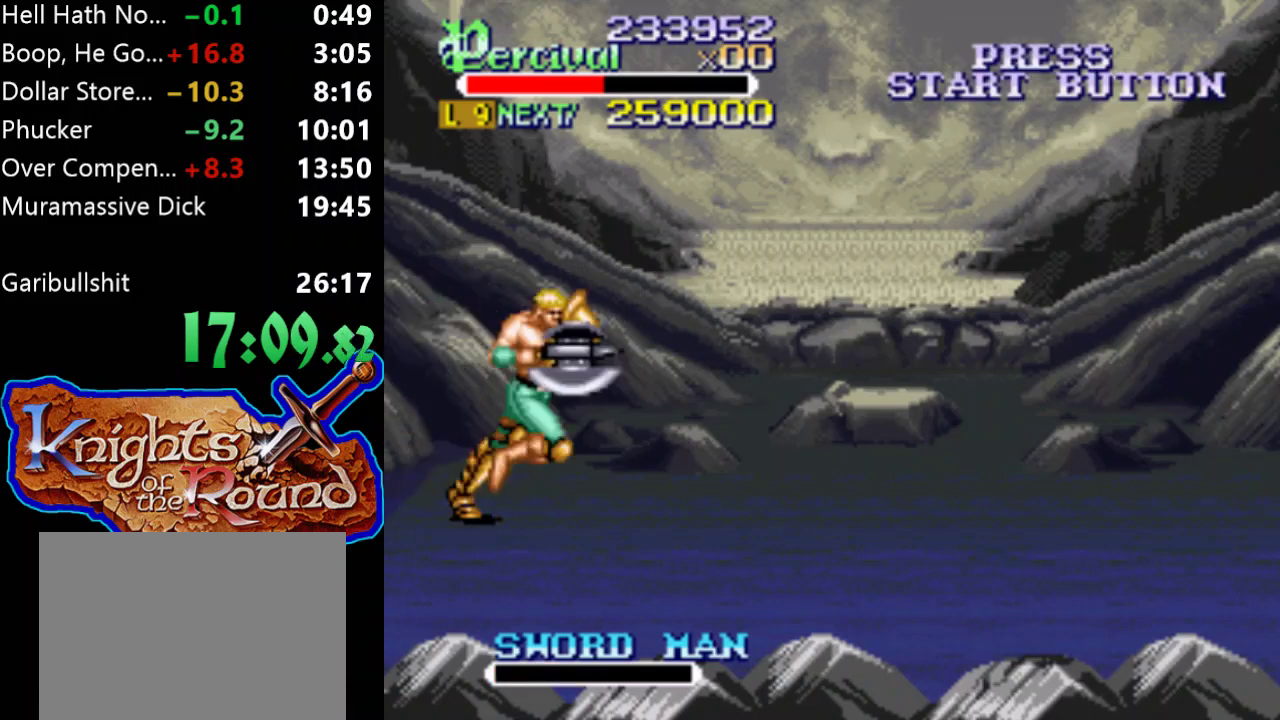
{"buttons": [], "events": [[467, "DPAD_RIGHT", "up"]]}
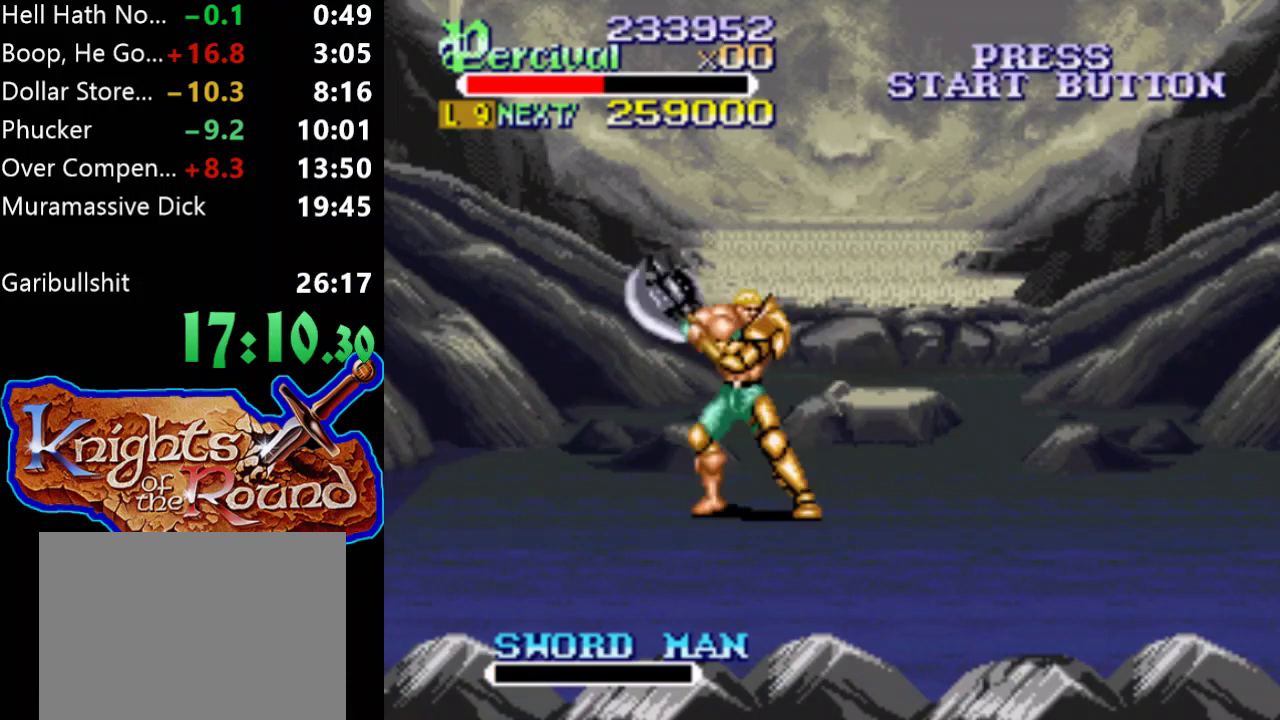
{"buttons": ["DPAD_RIGHT"], "events": [[200, "DPAD_RIGHT", "down"]]}
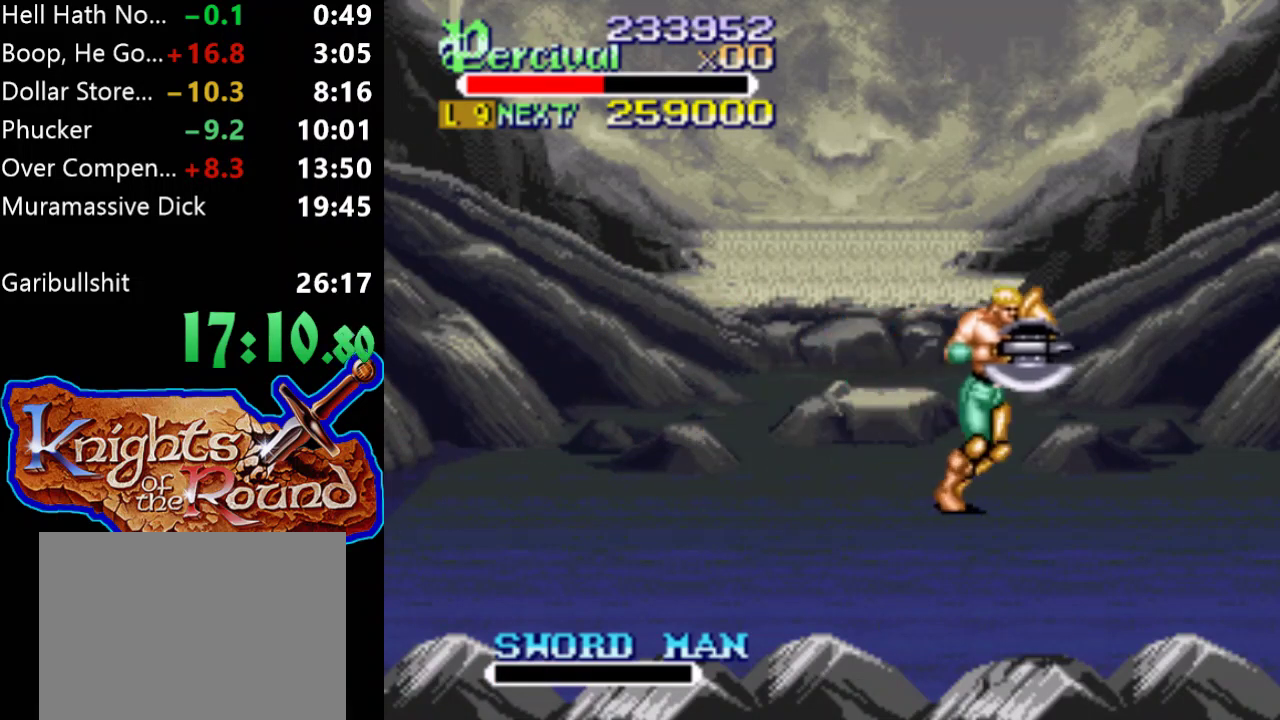
{"buttons": ["DPAD_RIGHT"], "events": [[167, "DPAD_RIGHT", "up"], [300, "DPAD_RIGHT", "down"], [400, "DPAD_RIGHT", "up"], [467, "DPAD_RIGHT", "down"]]}
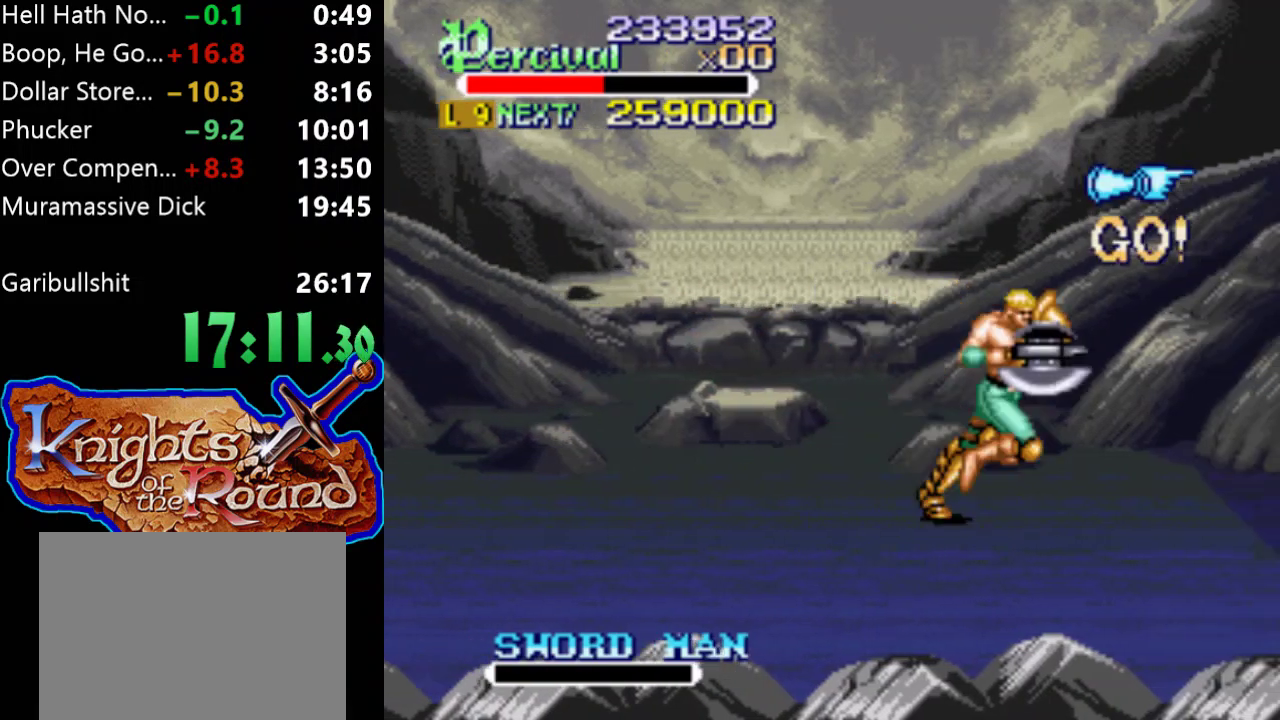
{"buttons": [], "events": [[433, "DPAD_RIGHT", "up"]]}
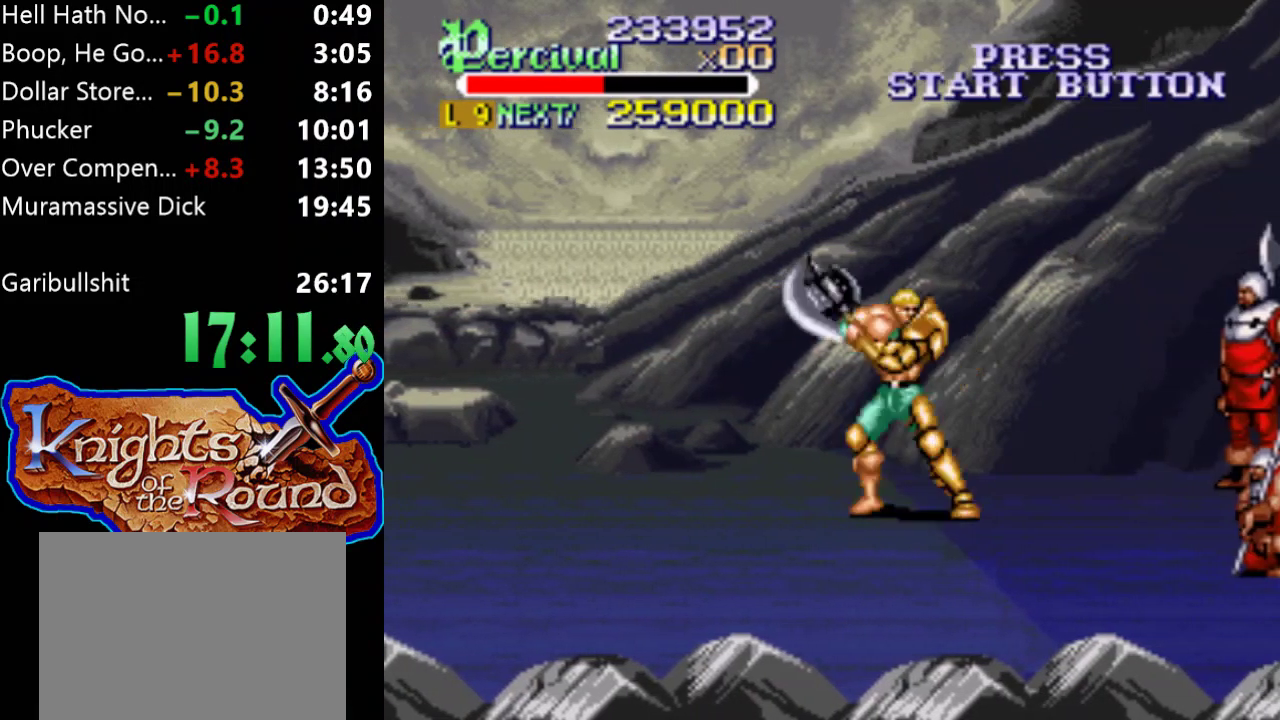
{"buttons": ["DPAD_RIGHT"], "events": [[33, "DPAD_RIGHT", "down"], [133, "DPAD_RIGHT", "up"], [200, "DPAD_RIGHT", "down"]]}
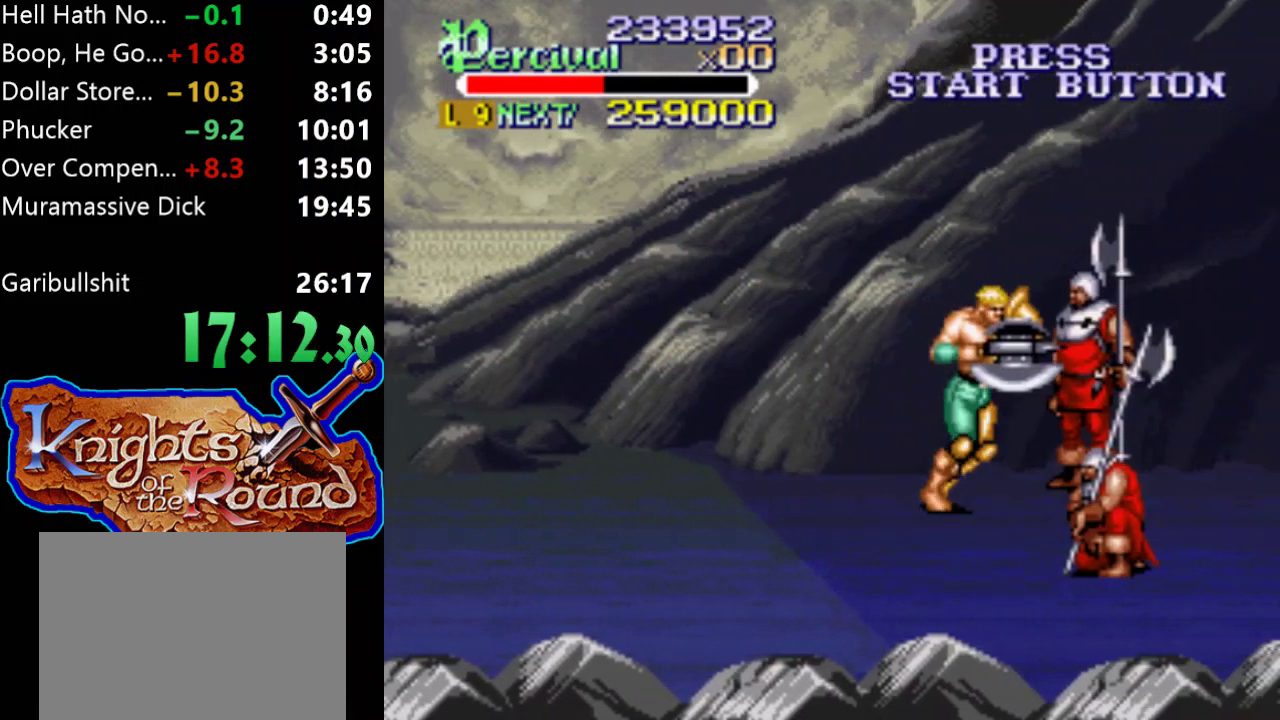
{"buttons": ["DPAD_RIGHT"], "events": [[133, "DPAD_RIGHT", "up"], [233, "DPAD_RIGHT", "down"], [300, "DPAD_RIGHT", "up"], [367, "DPAD_RIGHT", "down"]]}
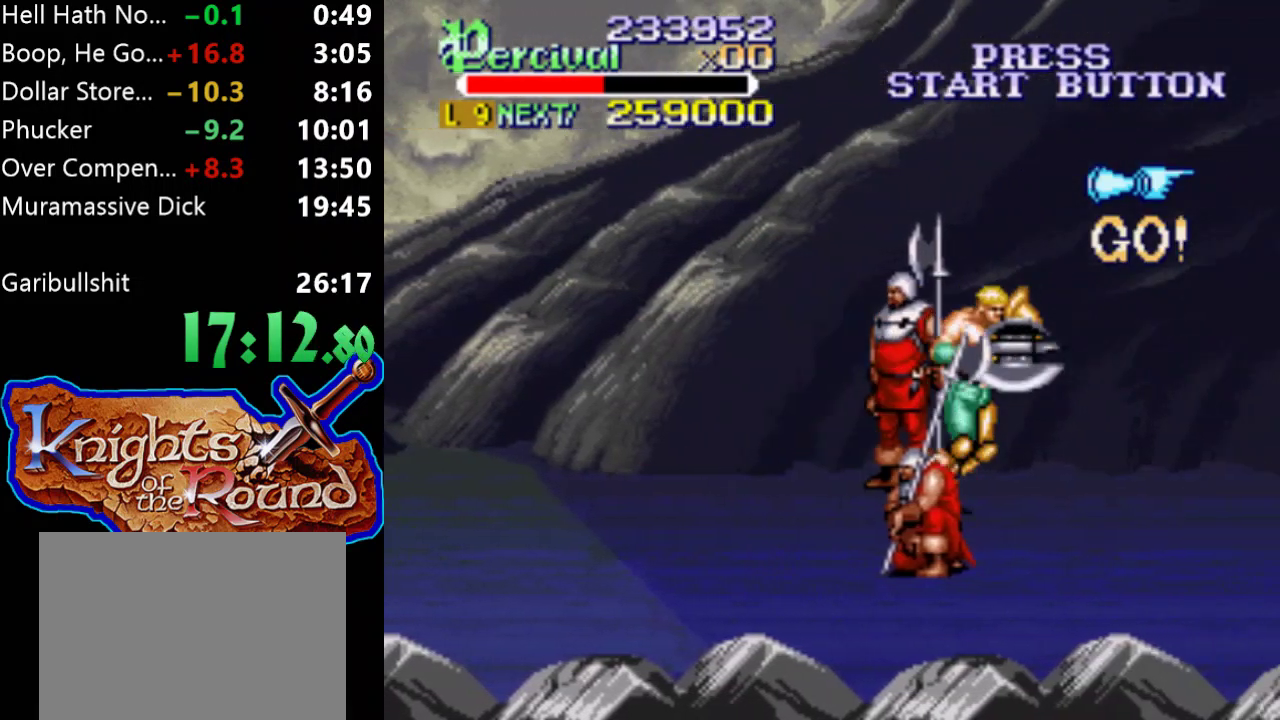
{"buttons": ["B"], "events": [[167, "DPAD_RIGHT", "up"], [267, "B", "down"]]}
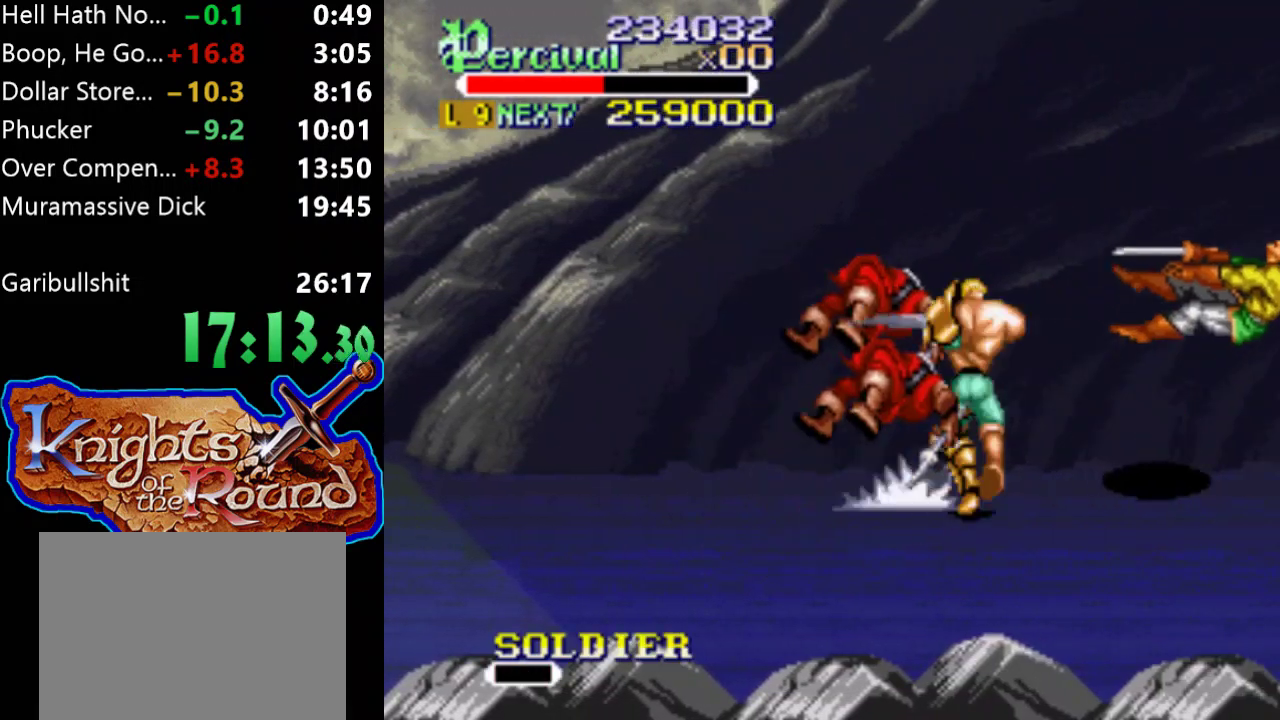
{"buttons": ["DPAD_RIGHT"], "events": [[167, "B", "up"], [467, "DPAD_RIGHT", "down"]]}
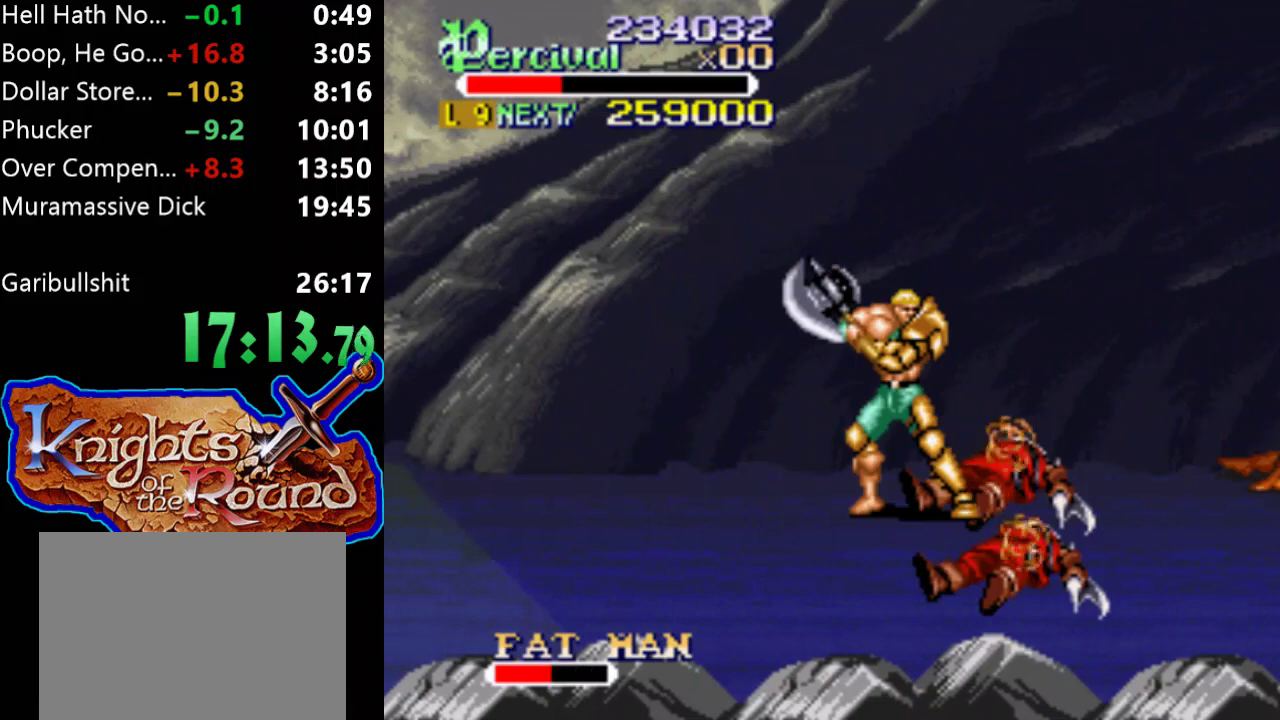
{"buttons": [], "events": [[67, "DPAD_RIGHT", "up"], [167, "DPAD_RIGHT", "down"], [433, "DPAD_RIGHT", "up"]]}
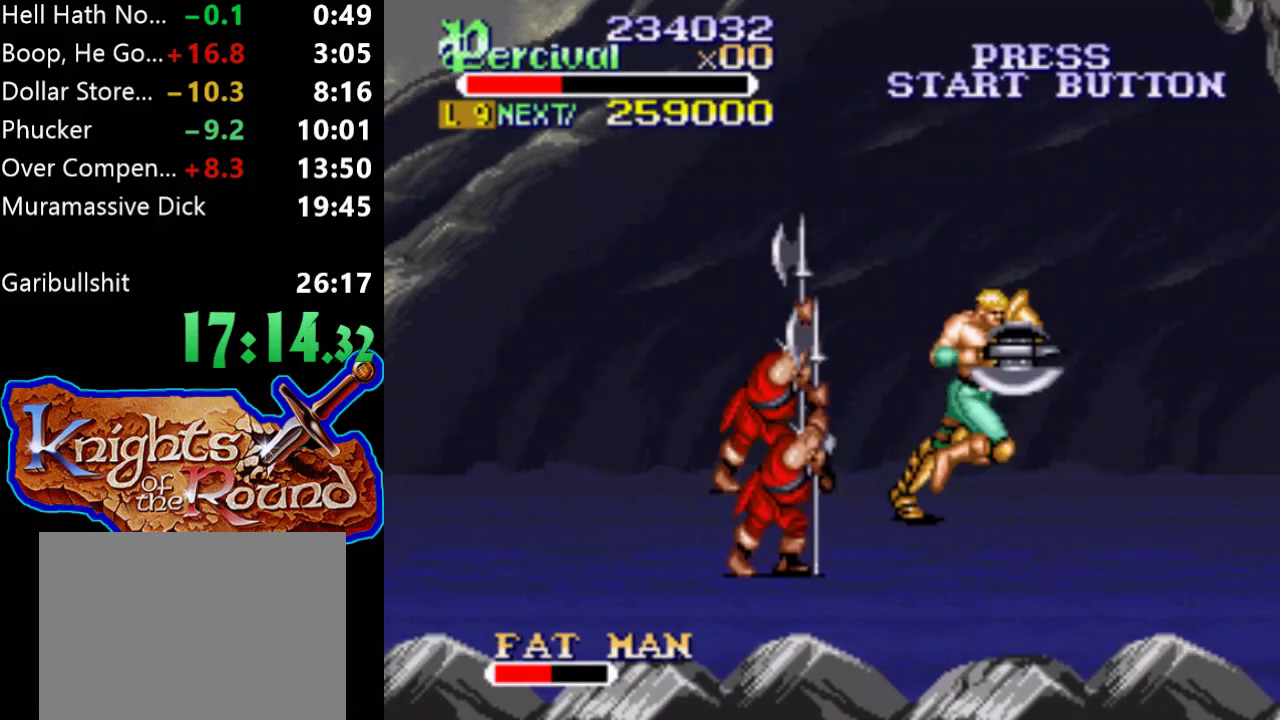
{"buttons": ["B"], "events": [[133, "B", "down"]]}
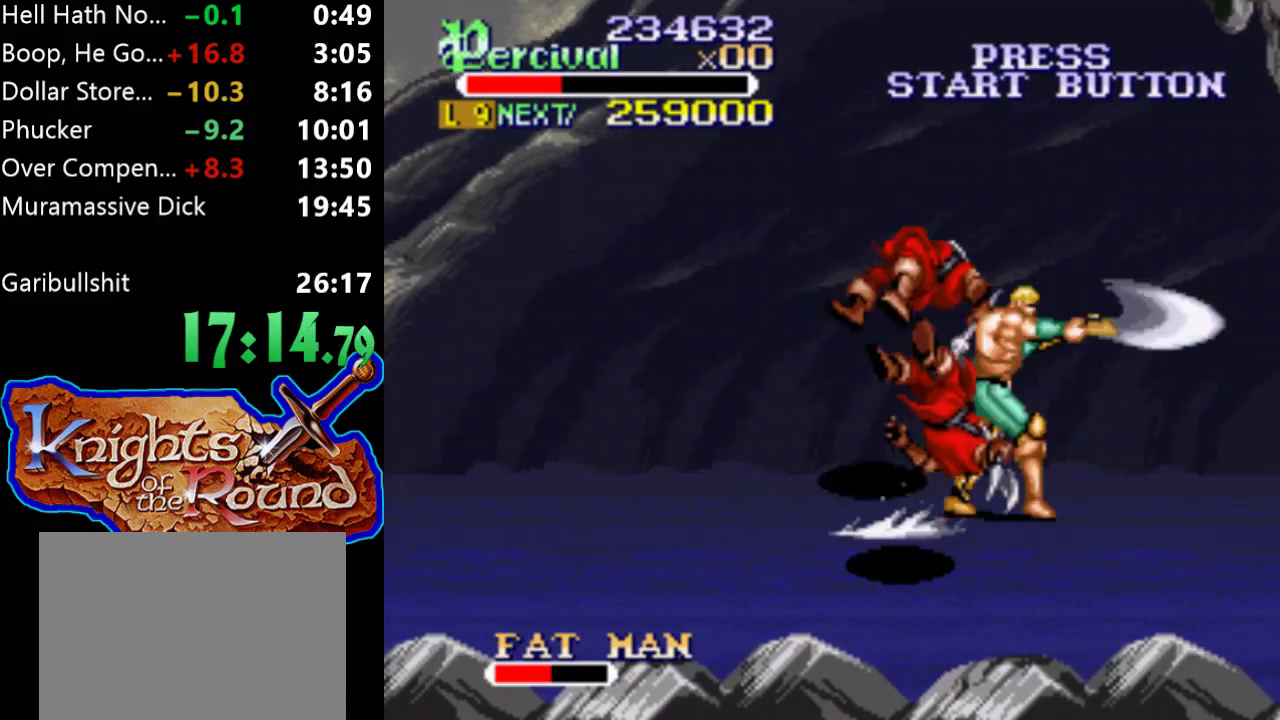
{"buttons": [], "events": [[33, "B", "up"], [400, "DPAD_RIGHT", "down"], [467, "DPAD_RIGHT", "up"]]}
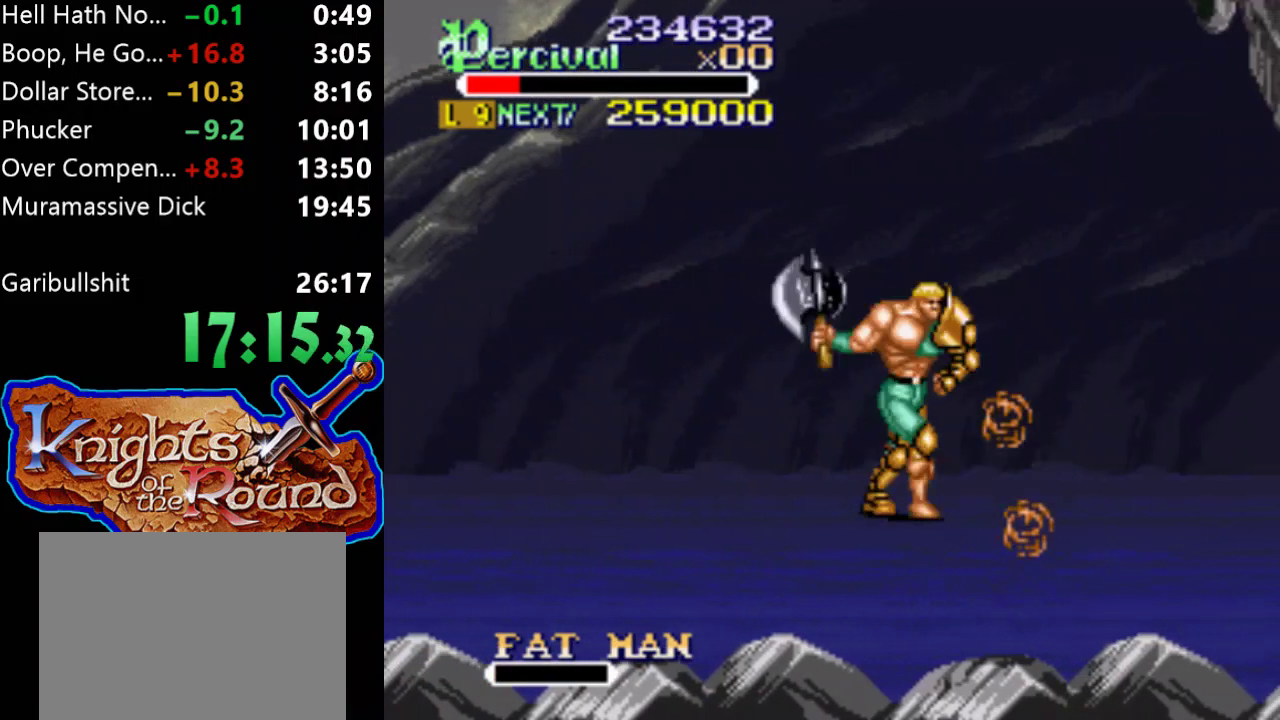
{"buttons": [], "events": [[33, "DPAD_RIGHT", "down"], [500, "DPAD_RIGHT", "up"]]}
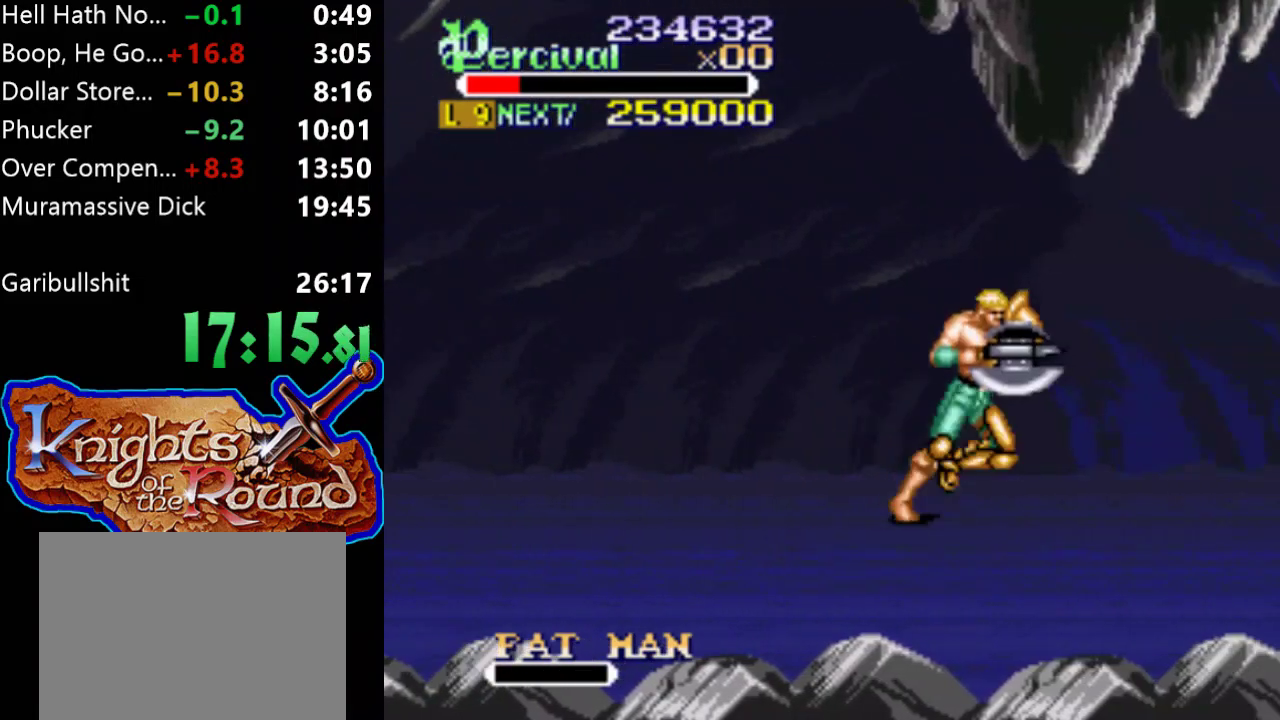
{"buttons": ["DPAD_RIGHT"], "events": [[133, "DPAD_RIGHT", "down"], [200, "DPAD_RIGHT", "up"], [267, "DPAD_RIGHT", "down"]]}
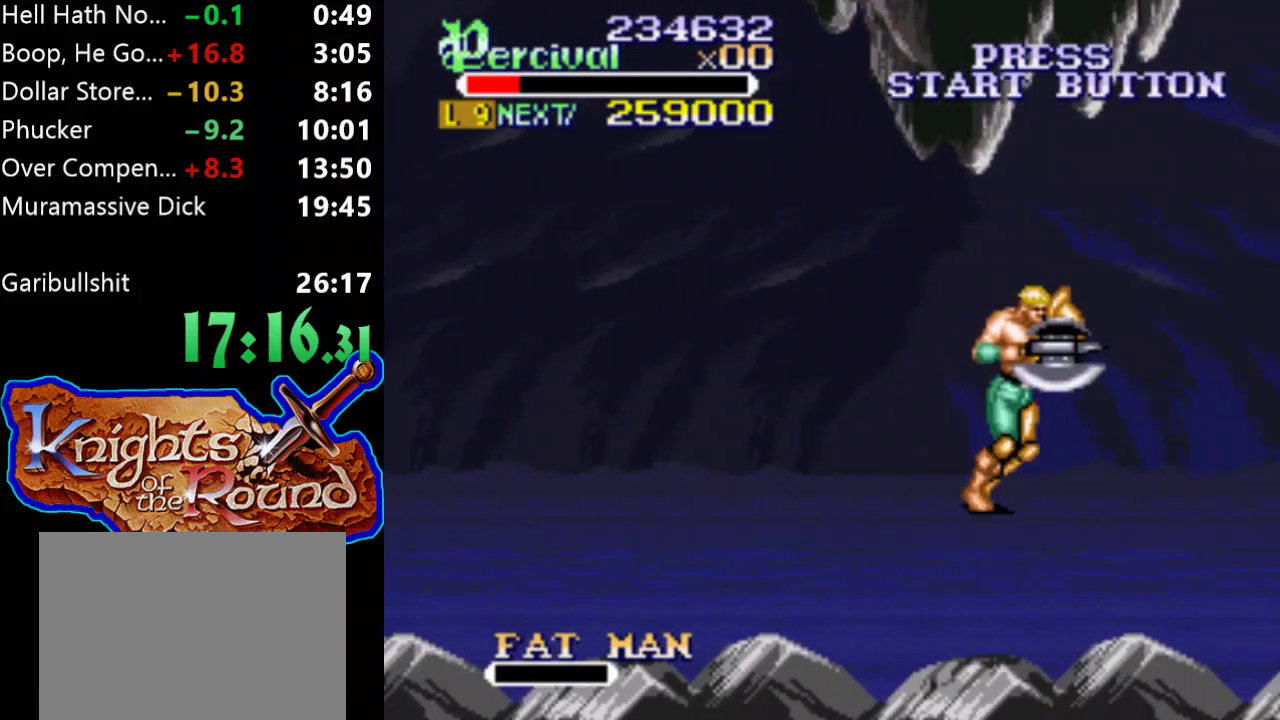
{"buttons": [], "events": [[67, "DPAD_UP", "down"], [500, "DPAD_RIGHT", "up"], [500, "DPAD_UP", "up"]]}
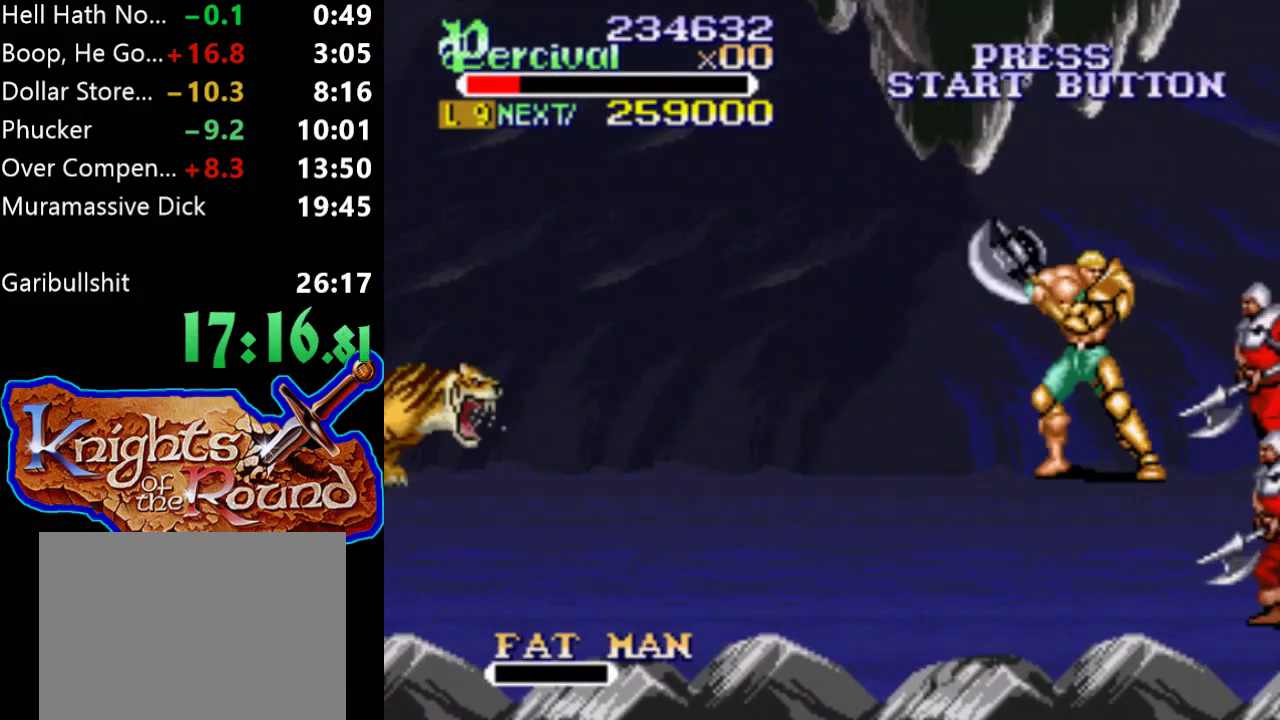
{"buttons": [], "events": [[33, "X", "down"], [200, "X", "up"]]}
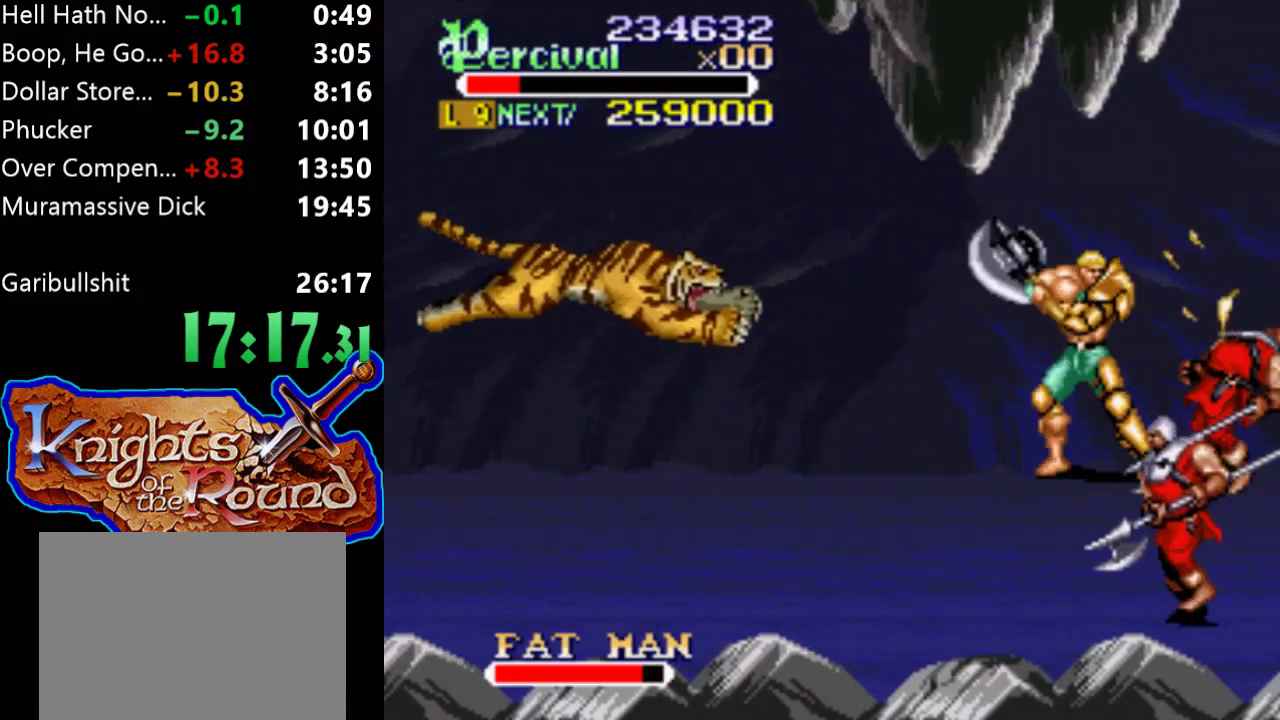
{"buttons": [], "events": [[67, "X", "down"], [267, "X", "up"]]}
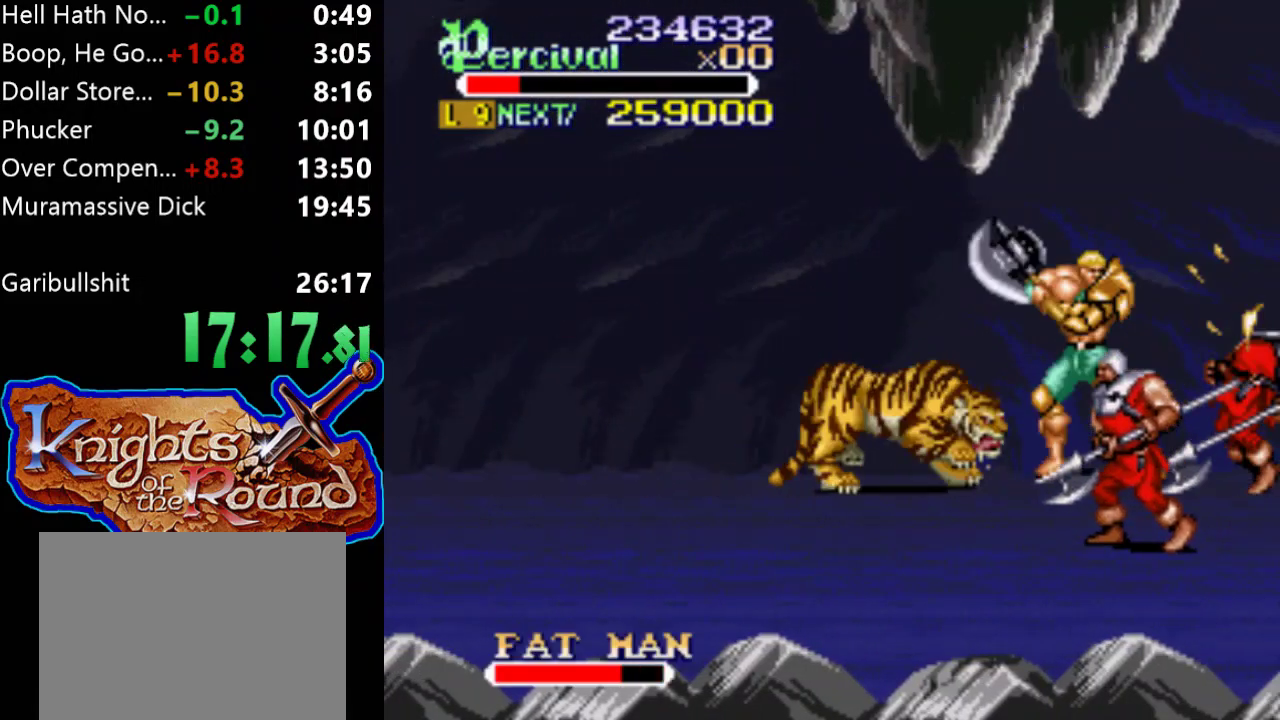
{"buttons": [], "events": [[133, "X", "down"], [333, "X", "up"]]}
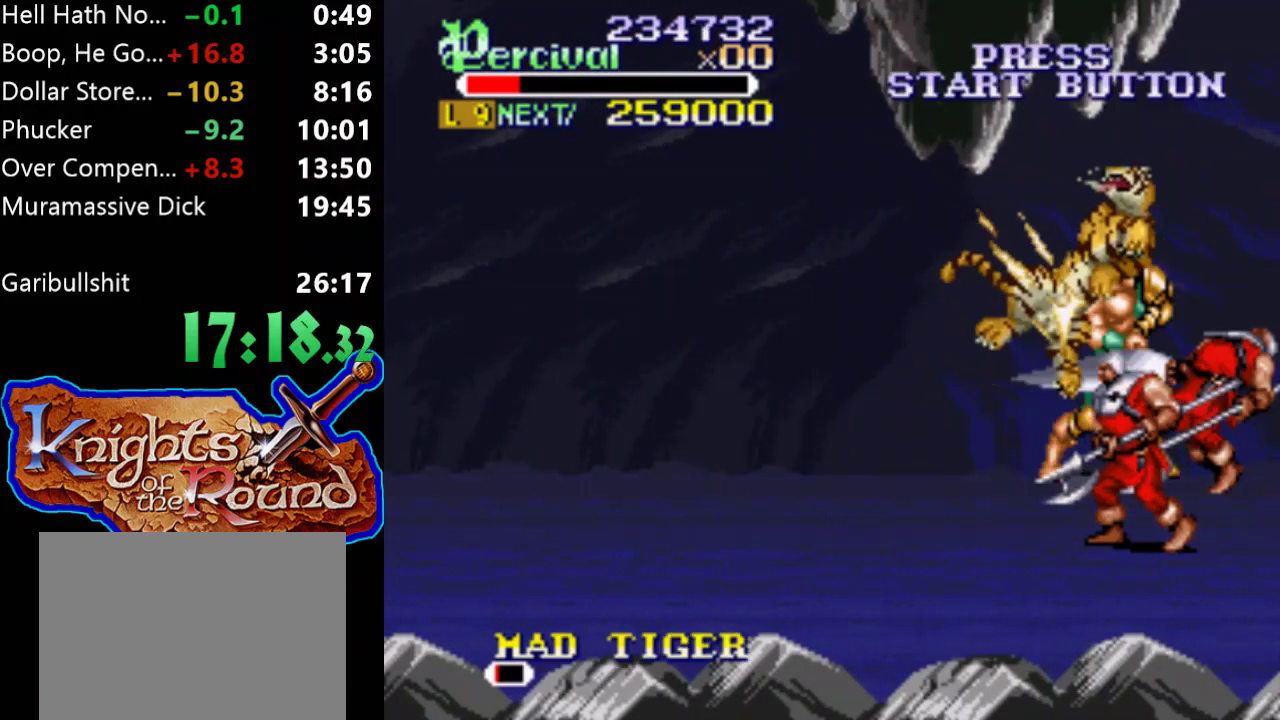
{"buttons": [], "events": [[100, "X", "down"], [133, "DPAD_RIGHT", "down"], [500, "DPAD_RIGHT", "up"], [500, "X", "up"]]}
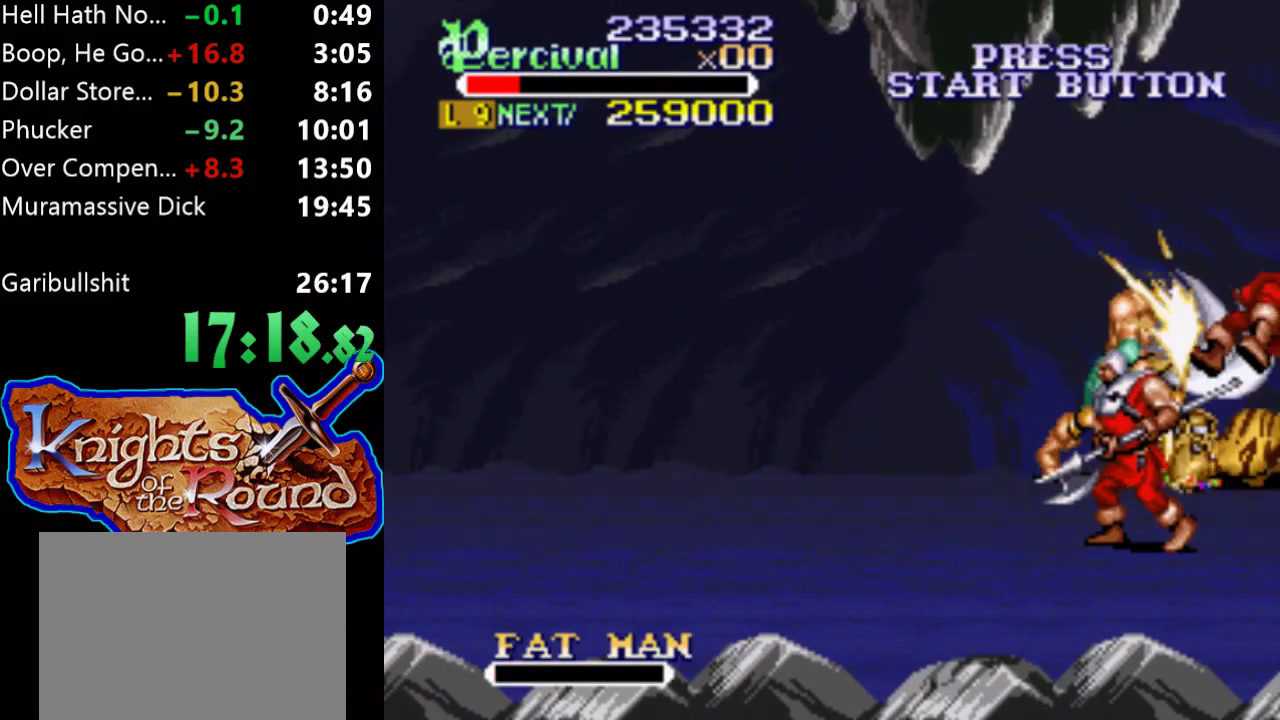
{"buttons": ["DPAD_DOWN"], "events": [[300, "DPAD_DOWN", "down"]]}
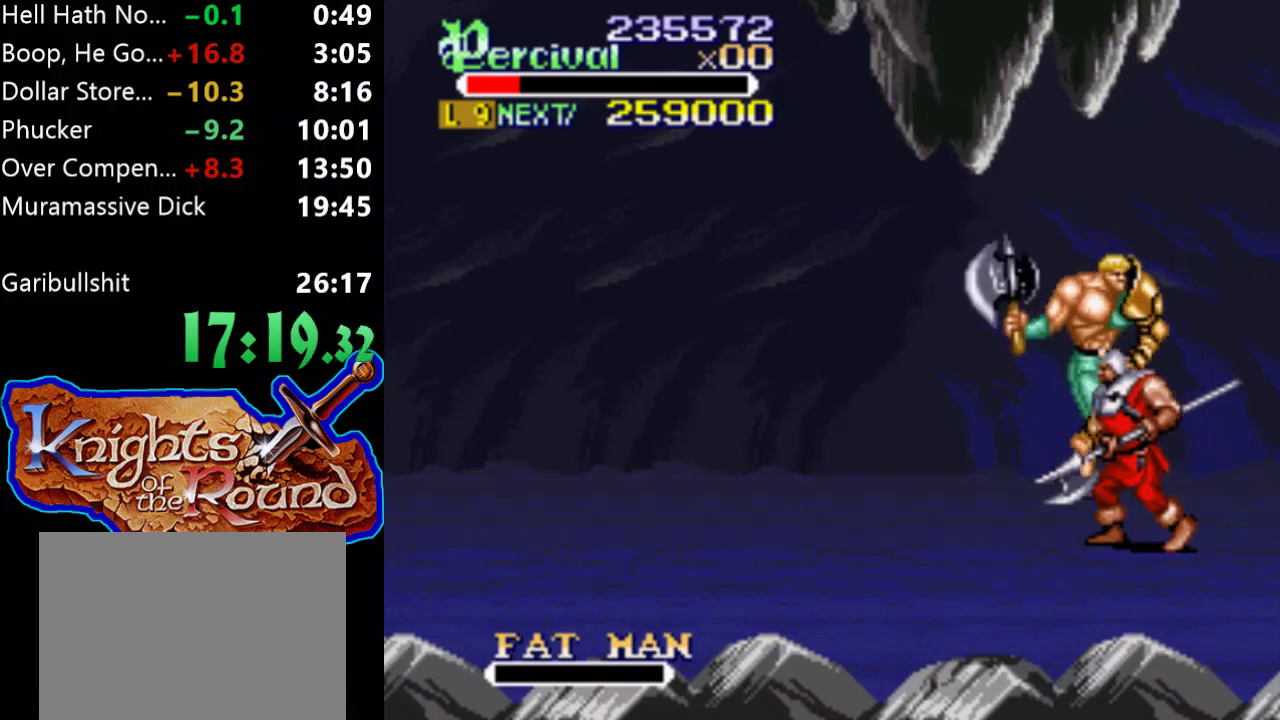
{"buttons": ["DPAD_DOWN"], "events": [[200, "X", "down"], [333, "X", "up"]]}
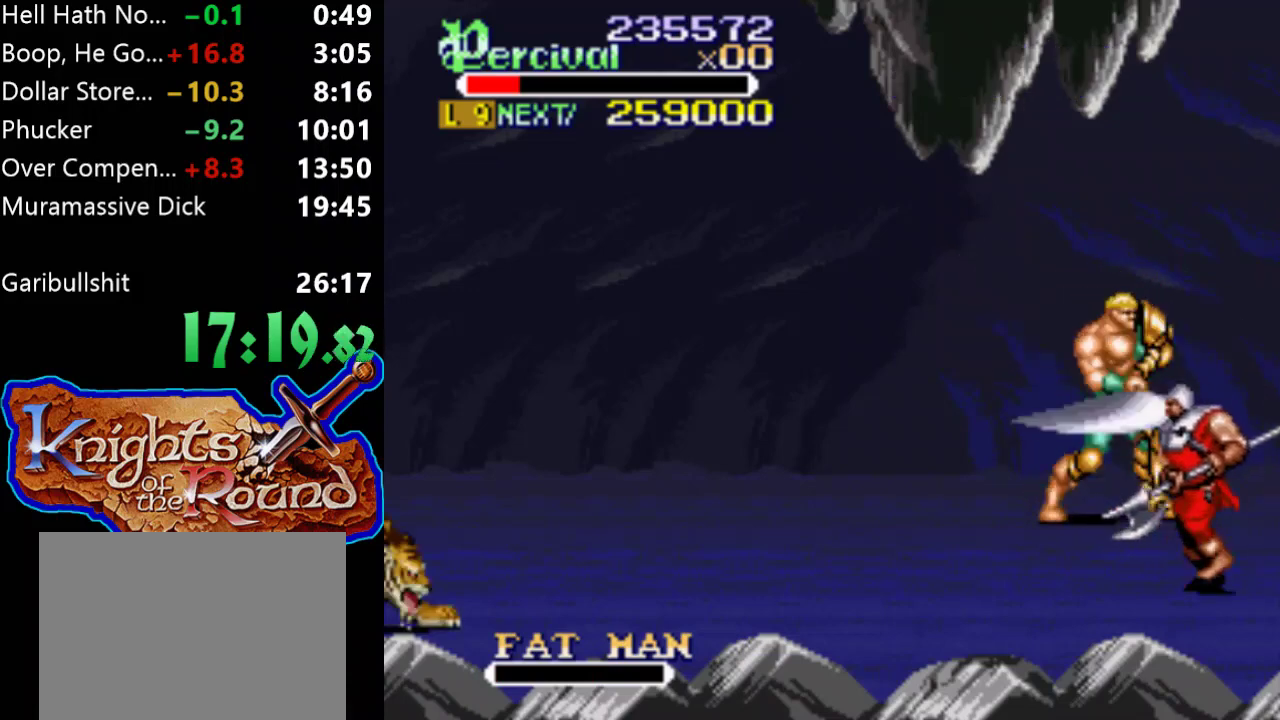
{"buttons": ["X", "DPAD_DOWN"], "events": [[333, "X", "down"]]}
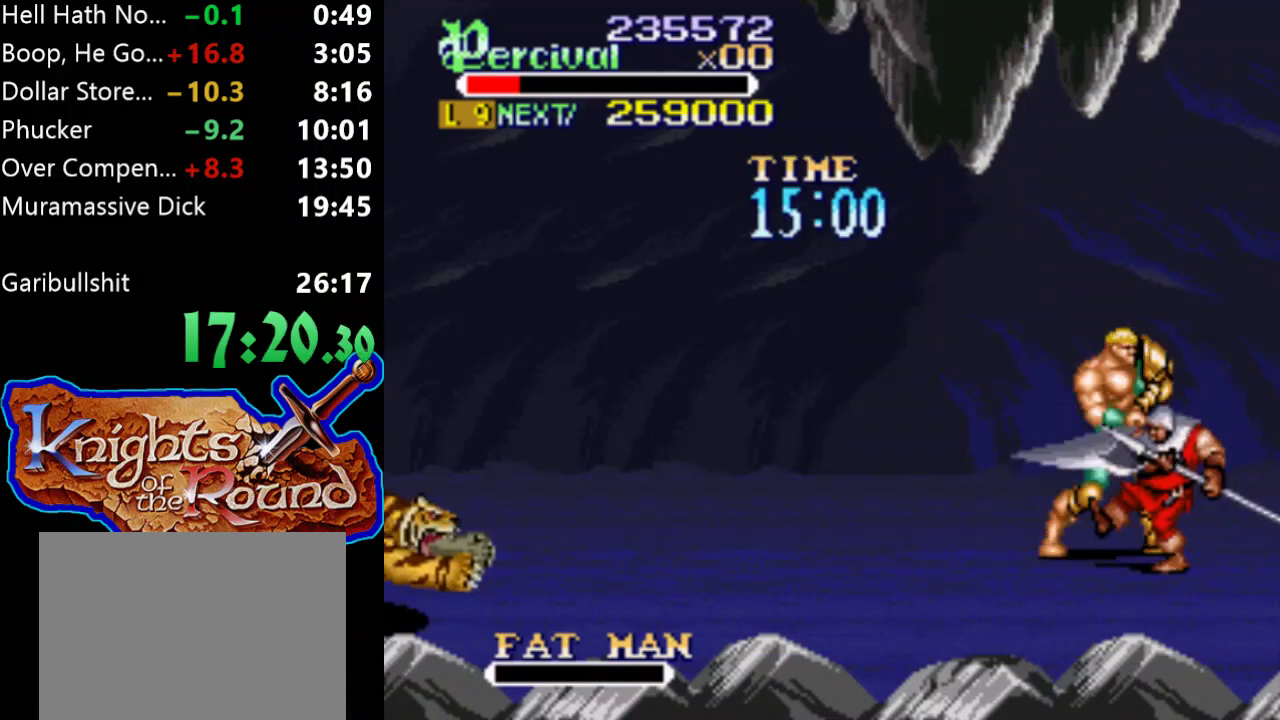
{"buttons": ["X"], "events": [[33, "X", "up"], [100, "DPAD_DOWN", "up"], [333, "X", "down"]]}
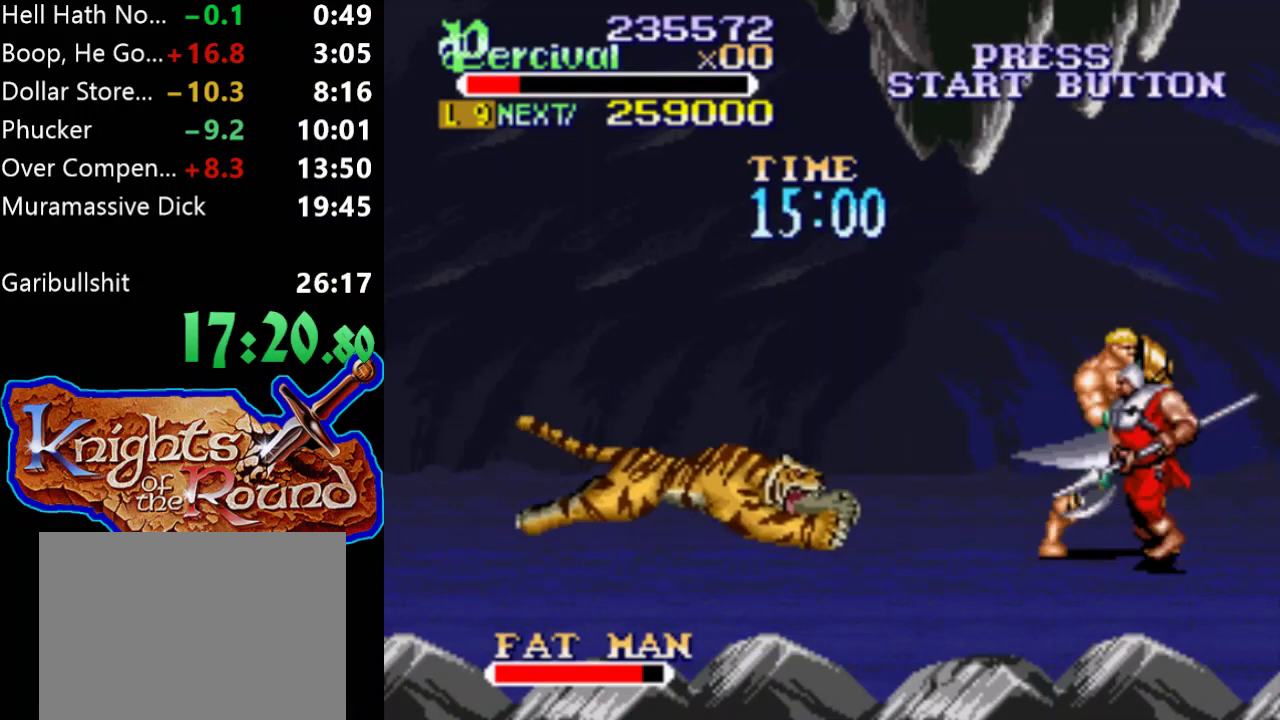
{"buttons": ["X"], "events": [[33, "X", "up"], [433, "X", "down"]]}
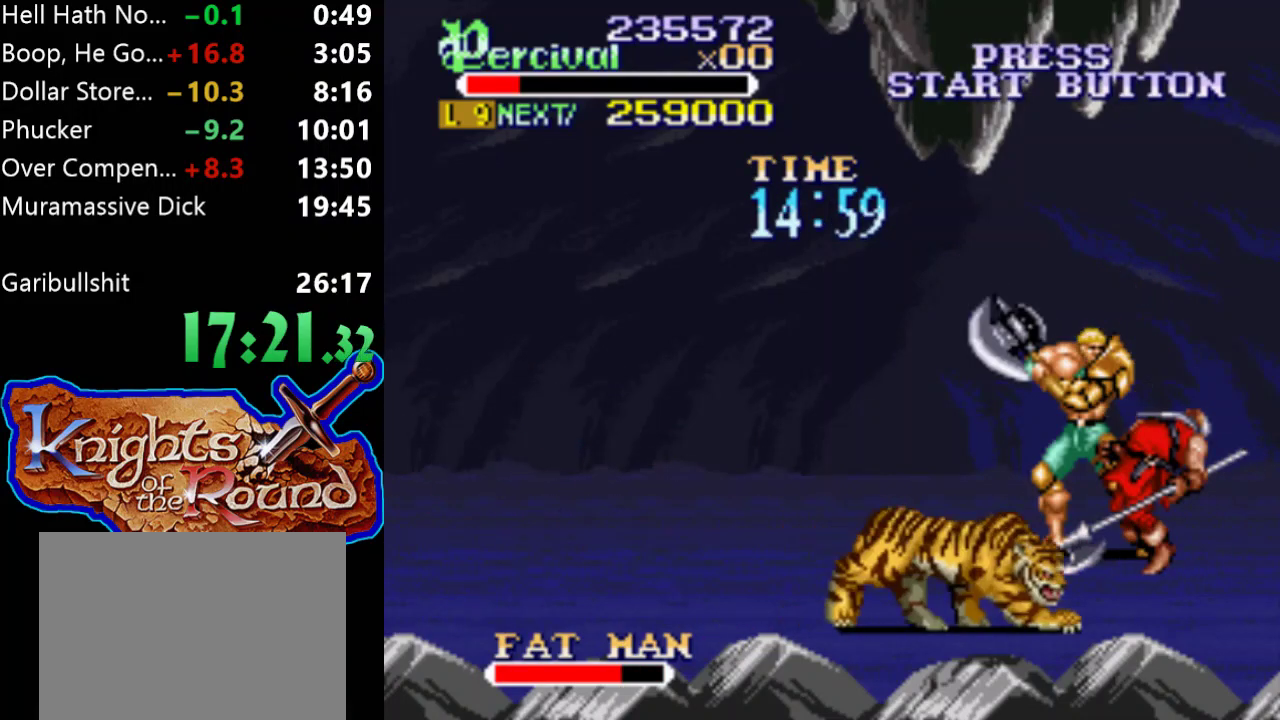
{"buttons": ["X", "DPAD_RIGHT"], "events": [[133, "X", "up"], [400, "DPAD_RIGHT", "down"], [400, "X", "down"]]}
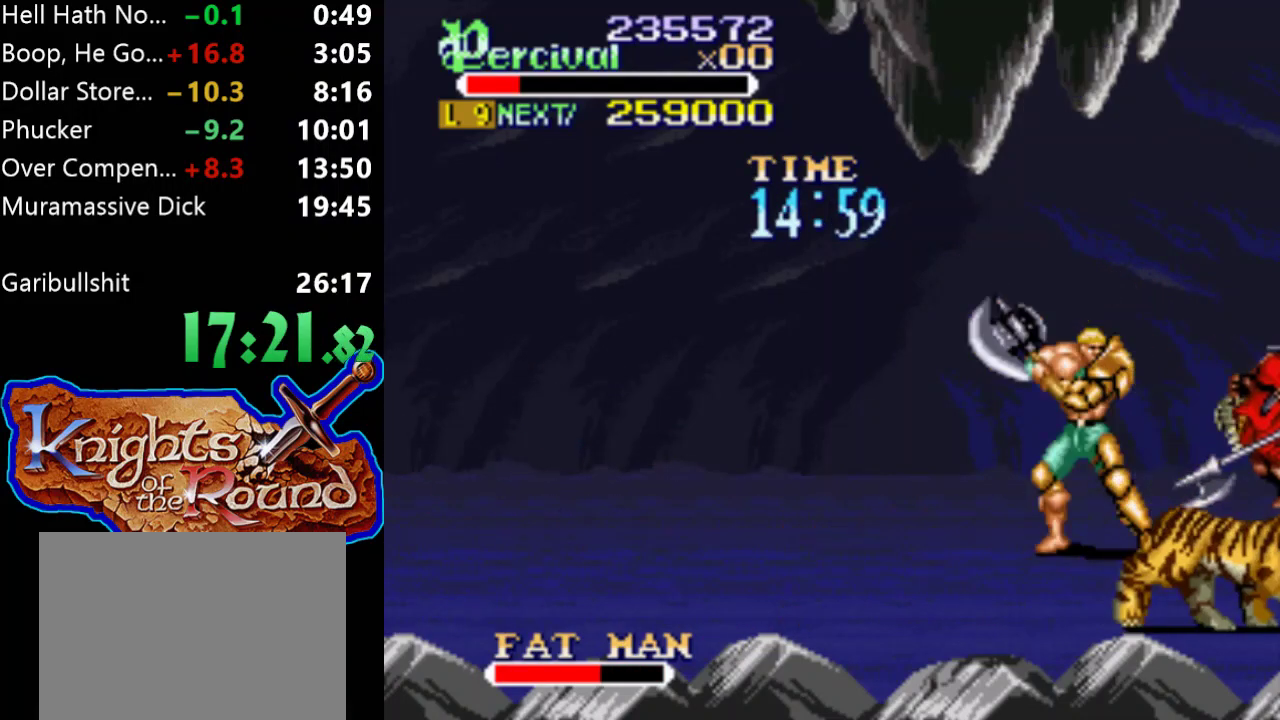
{"buttons": [], "events": [[333, "X", "up"], [367, "DPAD_RIGHT", "up"]]}
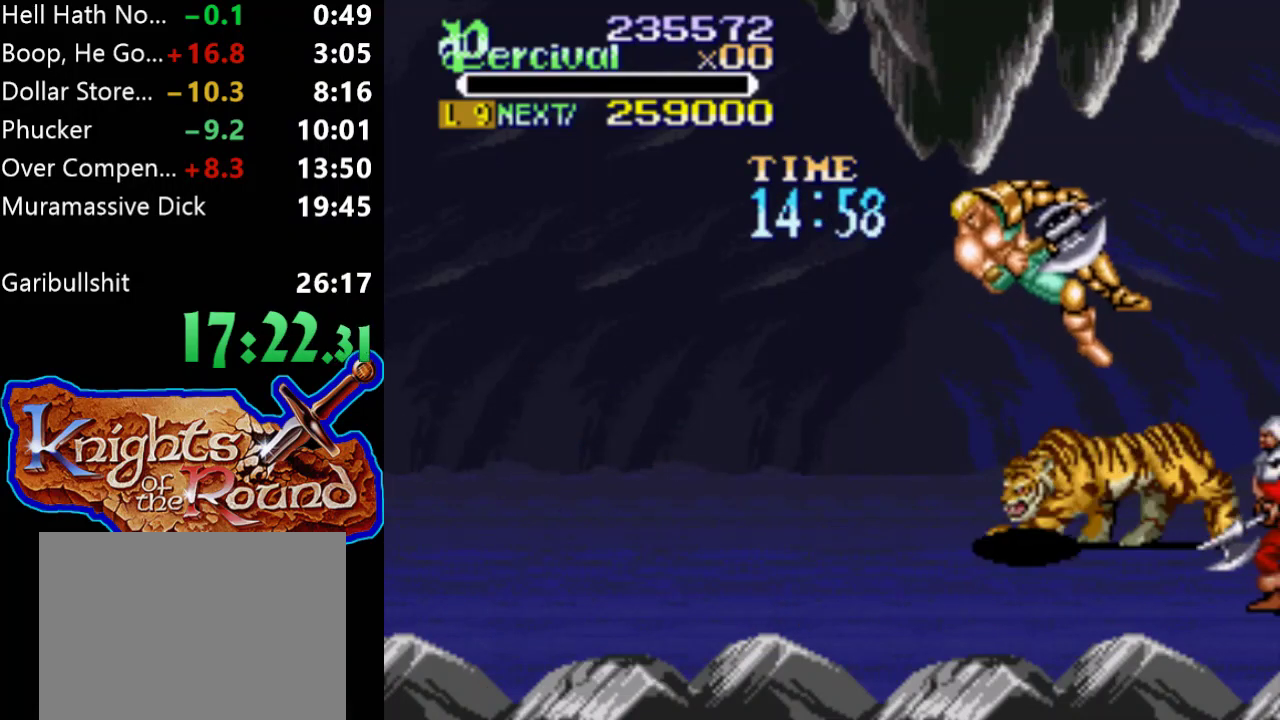
{"buttons": [], "events": []}
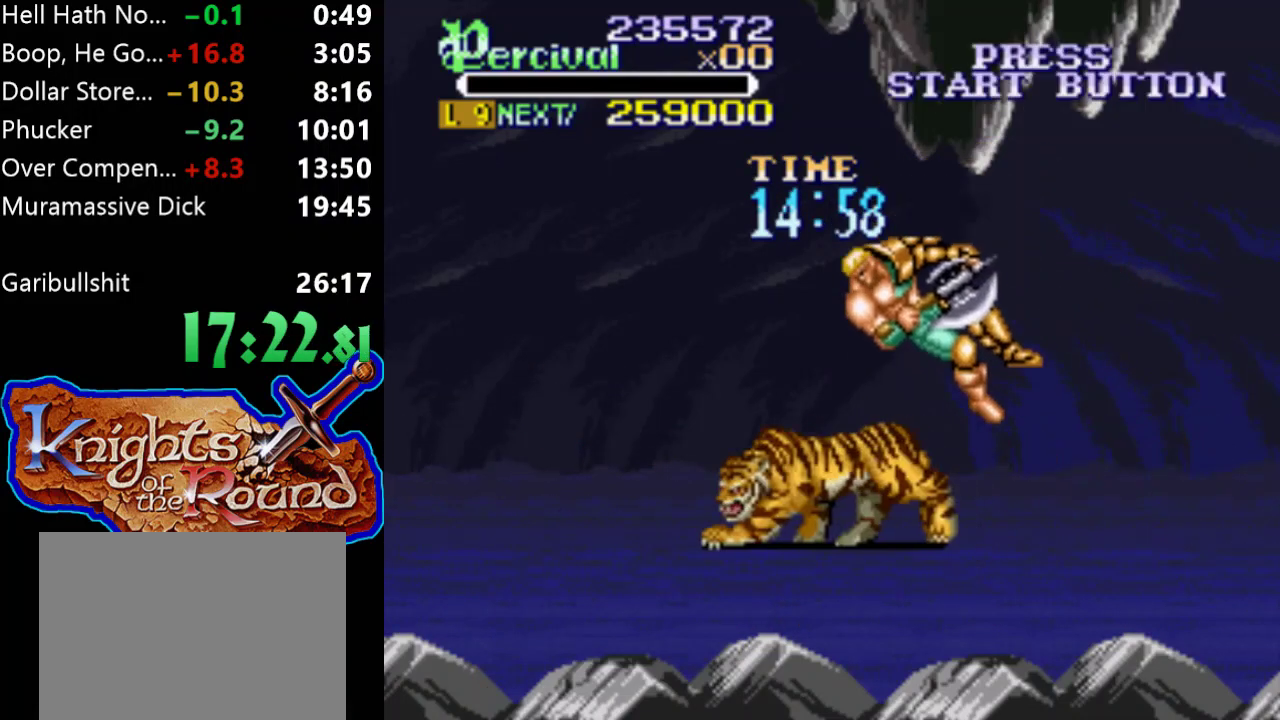
{"buttons": [], "events": []}
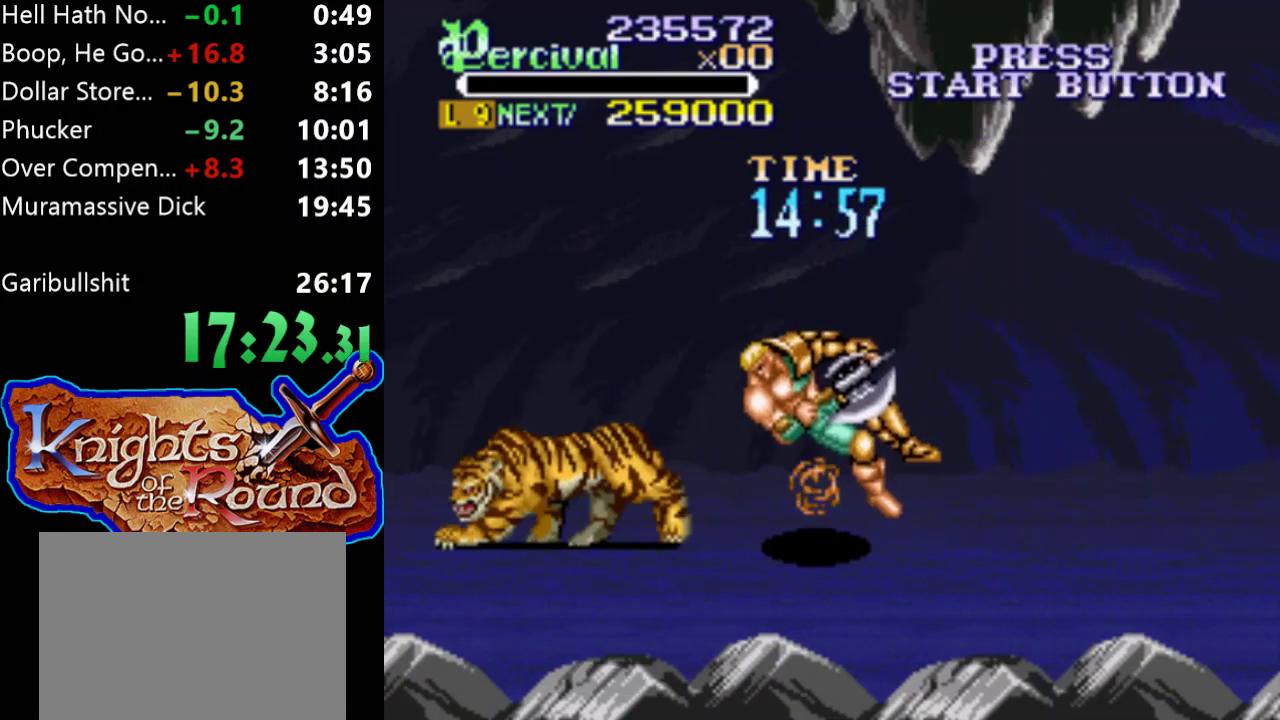
{"buttons": [], "events": []}